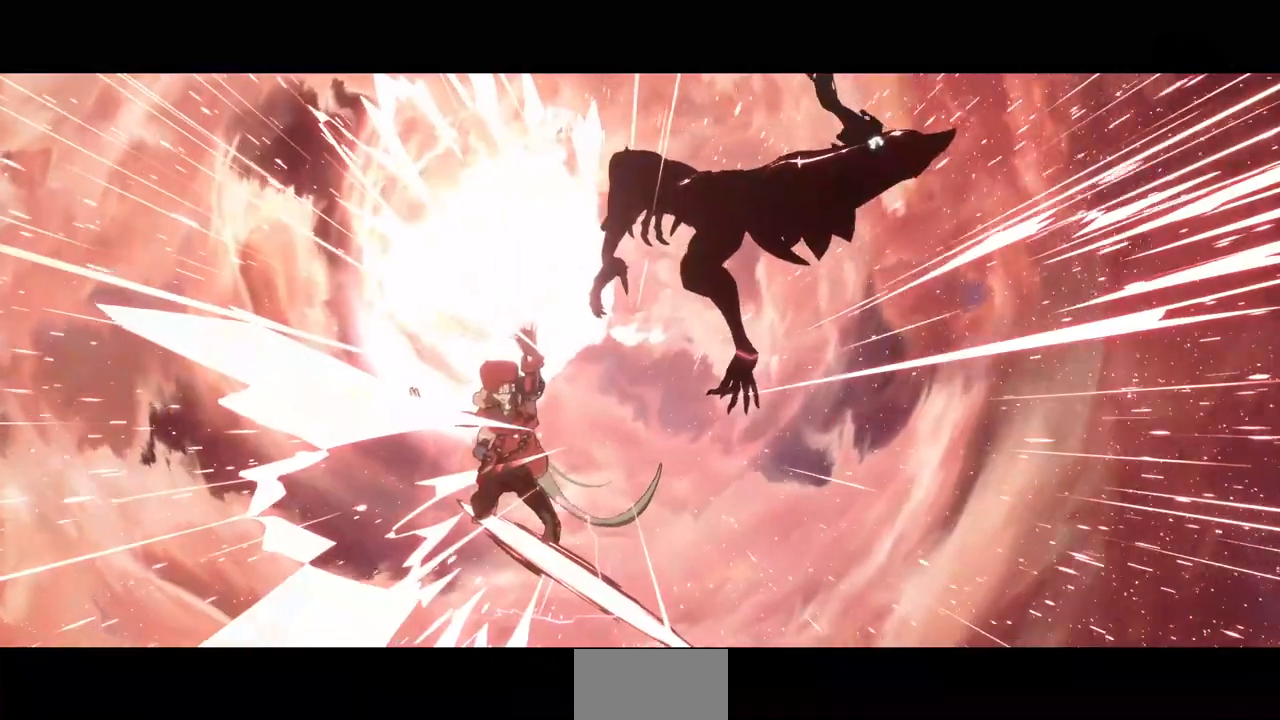
Gameplay with a controller (arcade stick); each line is a JSON object with the inputs held at the frame after it. "events" lists button and stick changes between this image and that frame as [ms after this image, input, new state], when the widget could be followed in between. Not read: L3 R3 SELECT other_buttons.
{"buttons": [], "events": []}
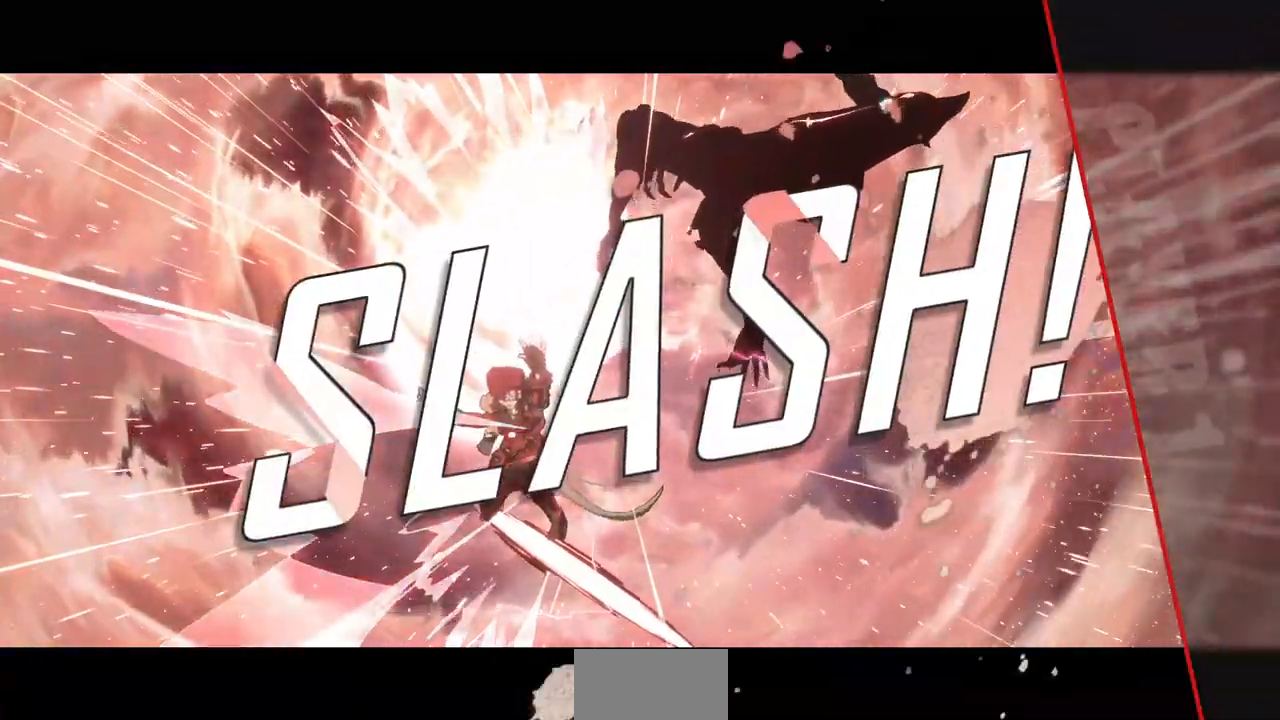
{"buttons": ["CROSS"], "events": [[440, "CROSS", "down"]]}
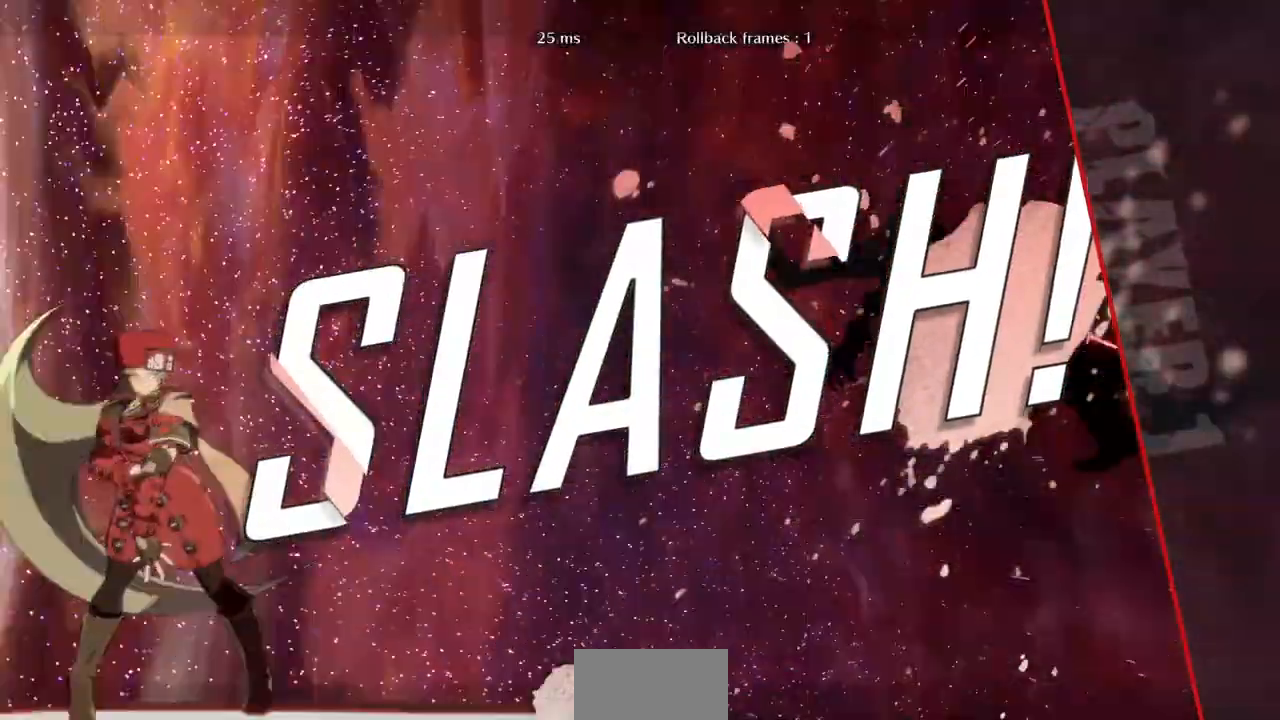
{"buttons": ["CROSS"], "events": [[80, "CROSS", "up"], [200, "CROSS", "down"], [280, "CROSS", "up"], [400, "CROSS", "down"]]}
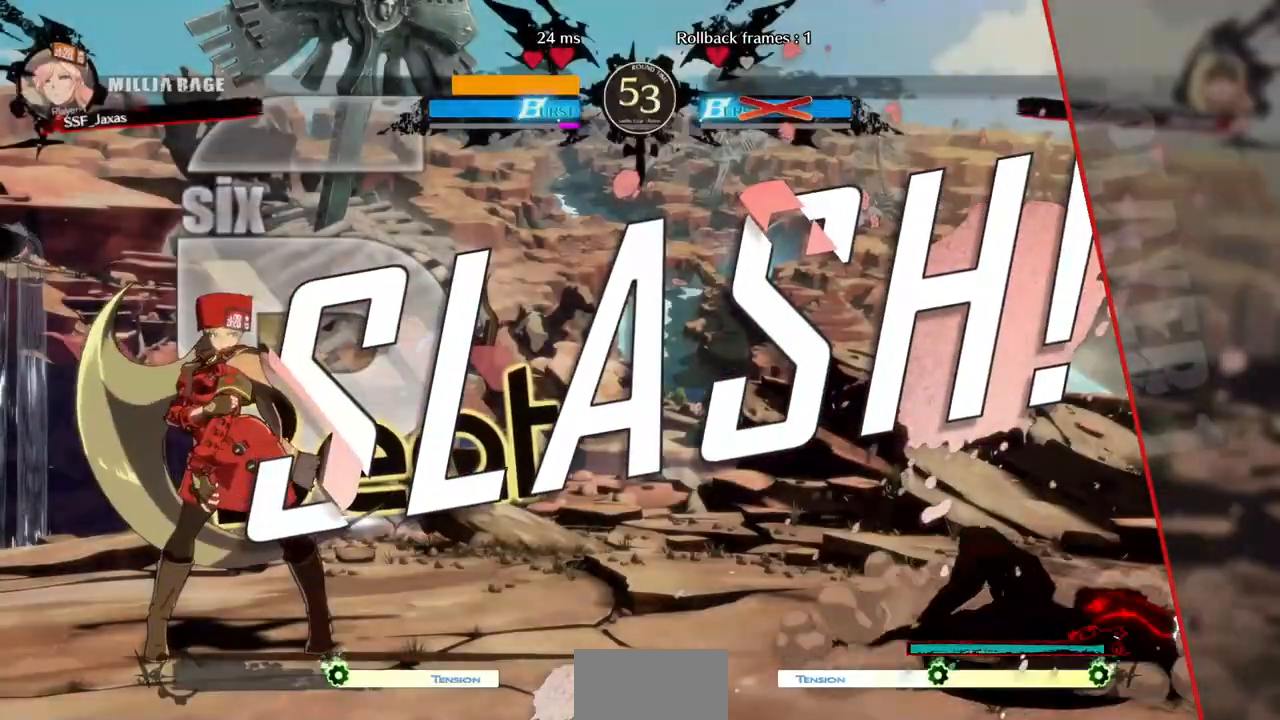
{"buttons": ["CROSS"], "events": [[40, "CROSS", "up"], [200, "CROSS", "down"], [320, "CROSS", "up"], [480, "CROSS", "down"]]}
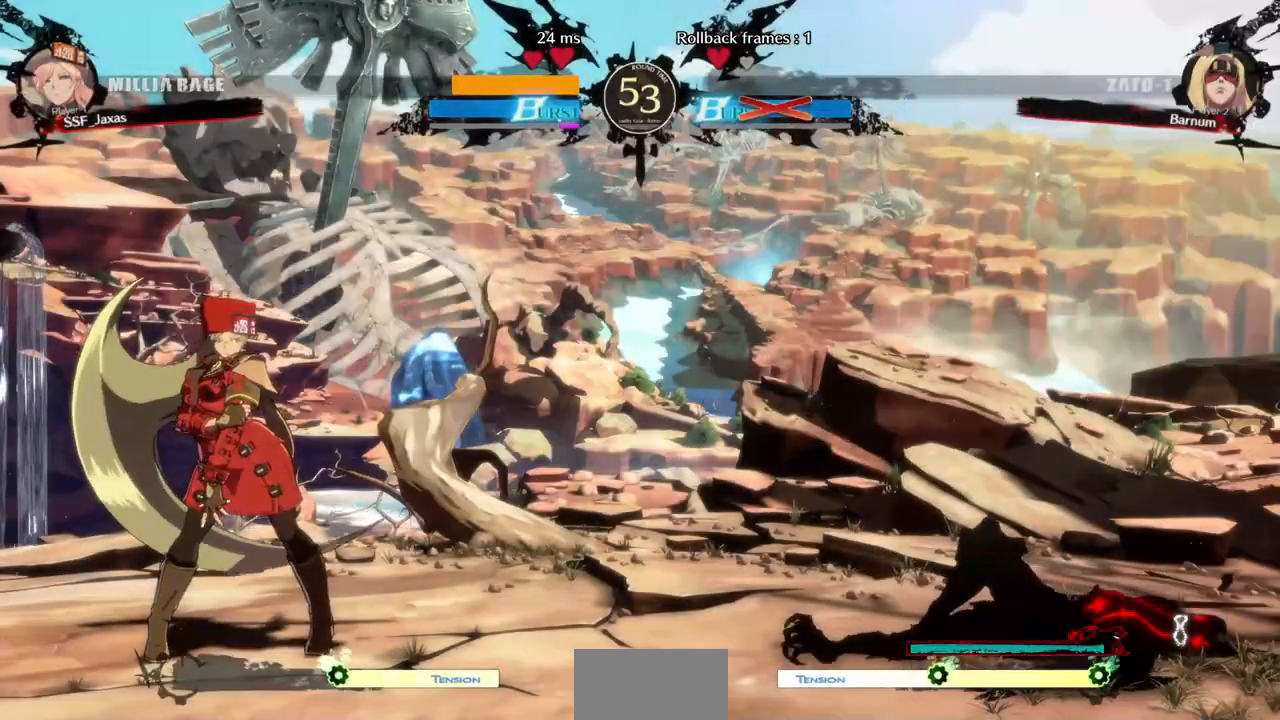
{"buttons": ["CROSS"], "events": [[80, "CROSS", "up"], [200, "CROSS", "down"], [280, "CROSS", "up"], [440, "CROSS", "down"]]}
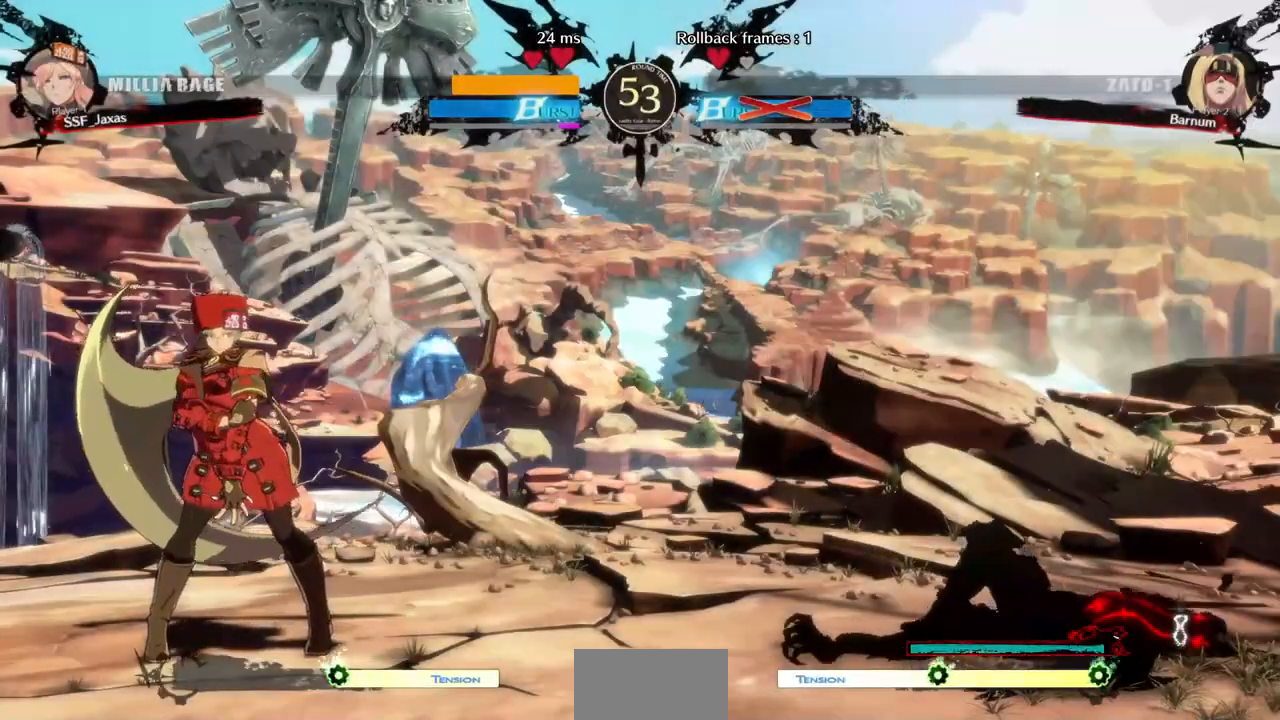
{"buttons": ["CROSS"], "events": [[40, "CROSS", "up"], [160, "CROSS", "down"], [280, "CROSS", "up"], [480, "CROSS", "down"]]}
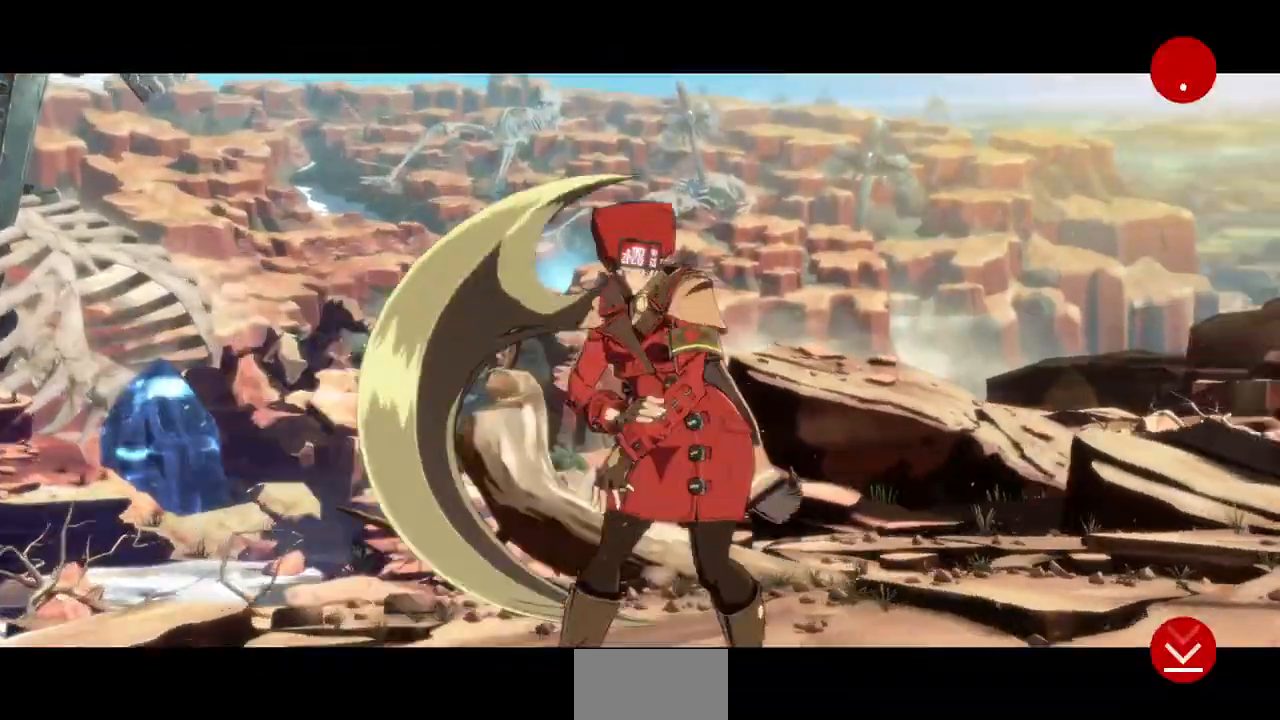
{"buttons": [], "events": [[120, "CROSS", "up"]]}
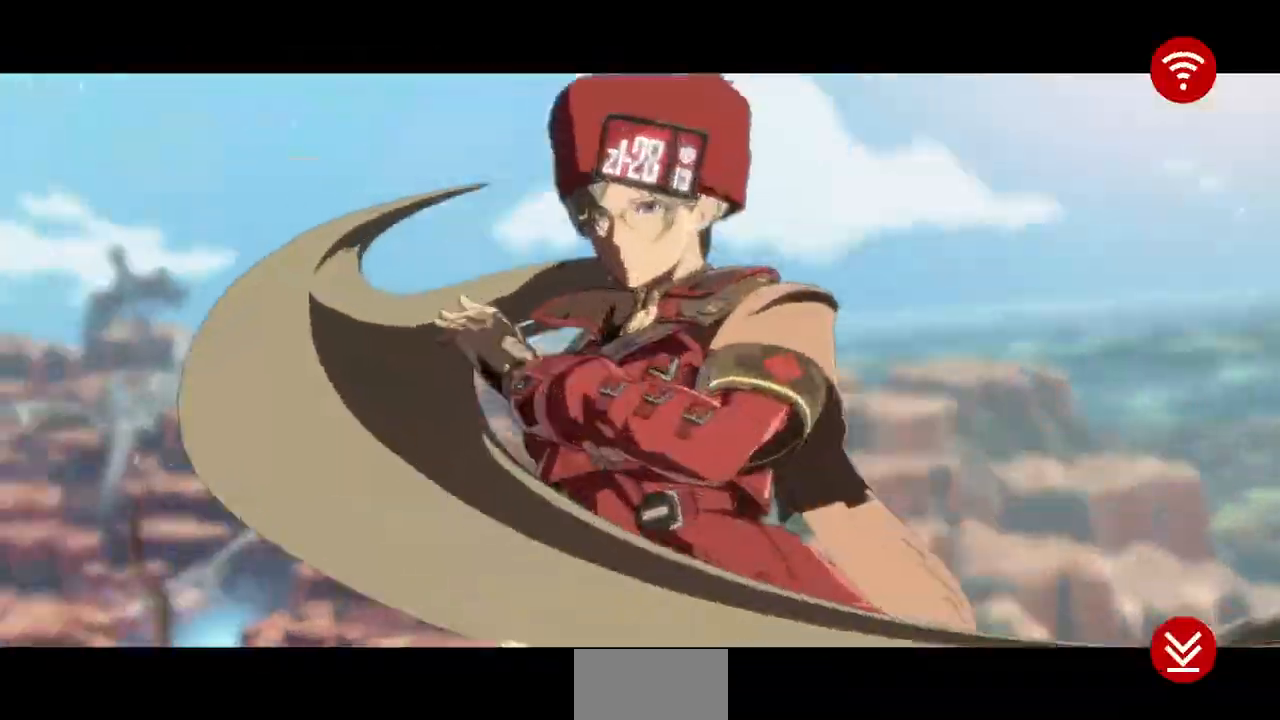
{"buttons": [], "events": []}
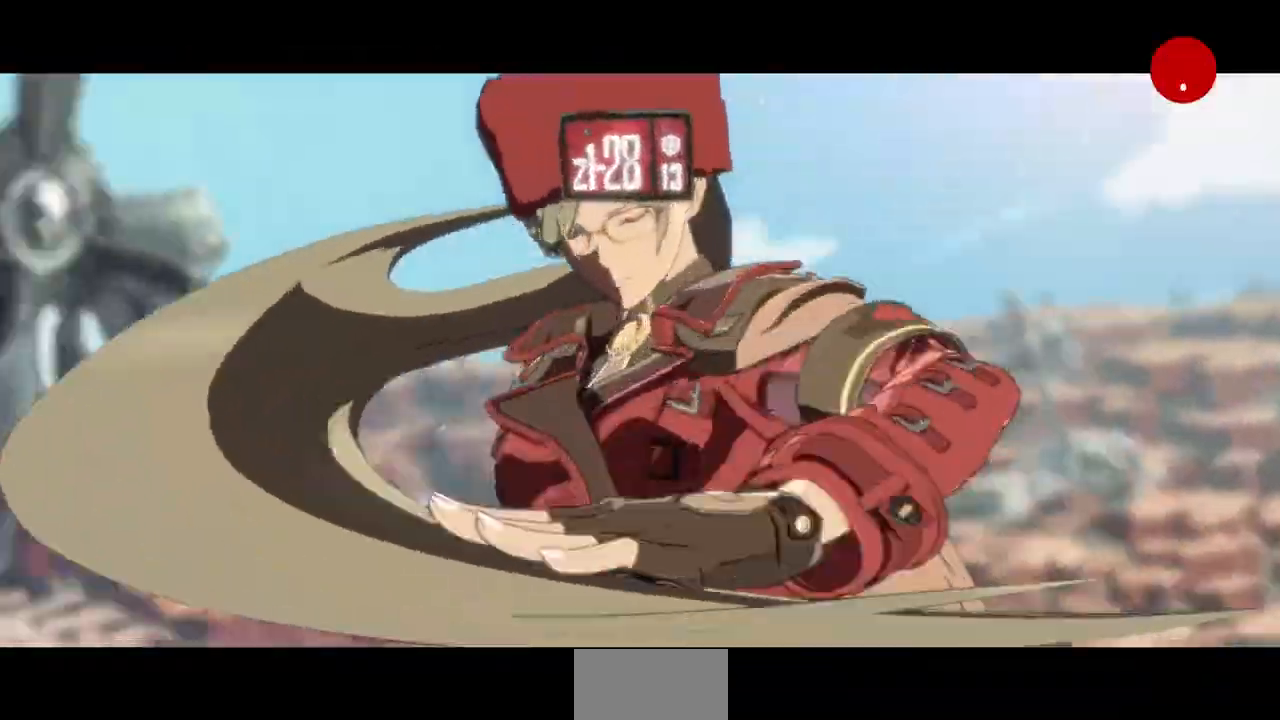
{"buttons": [], "events": []}